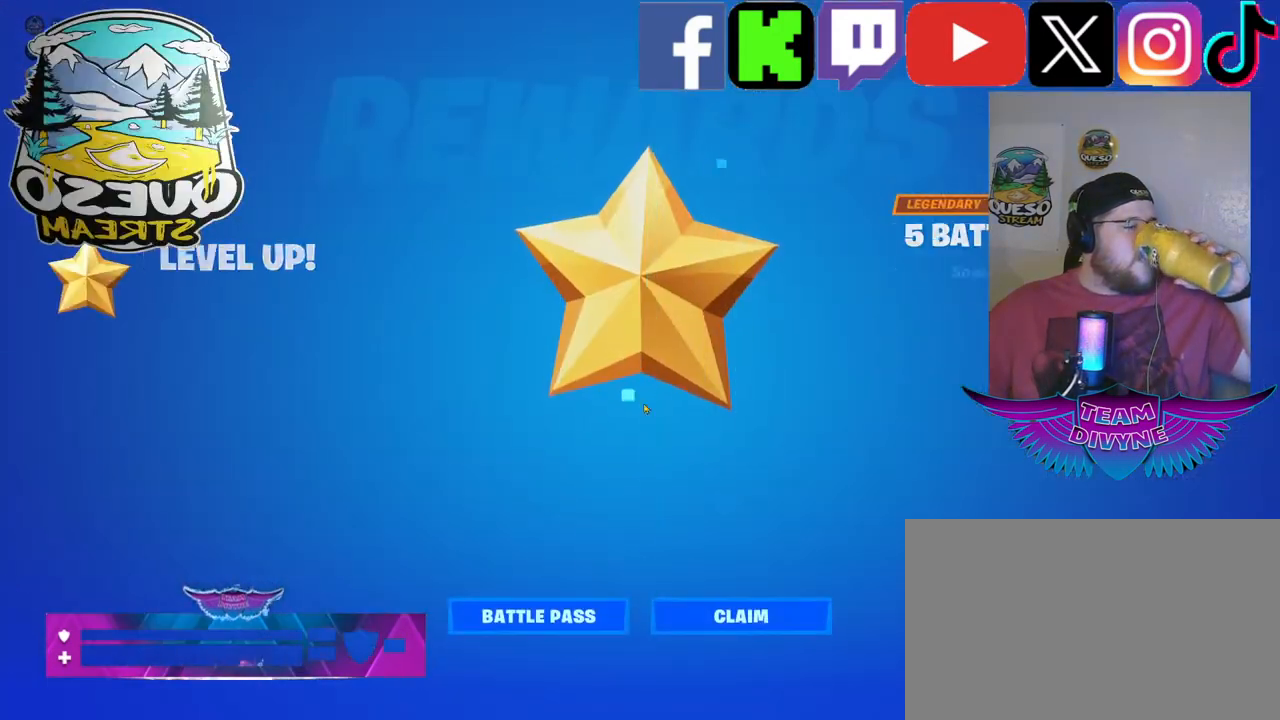
Gameplay with keyboard and mouse; each line is a JSON object with the keys and mouse buttons held at the frame after it. "events" lists presses ("down") and releases ("up") of "1", "2", "3", "4", "5", "a", "alt", "c", "caps_lock", "ctrl", "d", "e", "f", "g", "q", "r", "s", "shift", "space", "t", "tab", "v", "w", "x", "z", "mouse_left", "mouse_wheel" and "mouse_right" between this image and that frame as [ms after this image, input, new state], when the widget could be followed in between. "mouse_left", "mouse_wheel", "mouse_right" = the "left", "wheel", "right" buttons of the "mouse" list. No other keys are recorded. "wheel" means that the mouse wheel is clicked or scrolled. "mouse_move" is the direction in which the mouse moves at that frame (one of eight, or "still"), when it could be read.
{"keys": [], "mouse": ["left"], "mouse_move": "down", "events": [[433, "mouse_left", "down"]]}
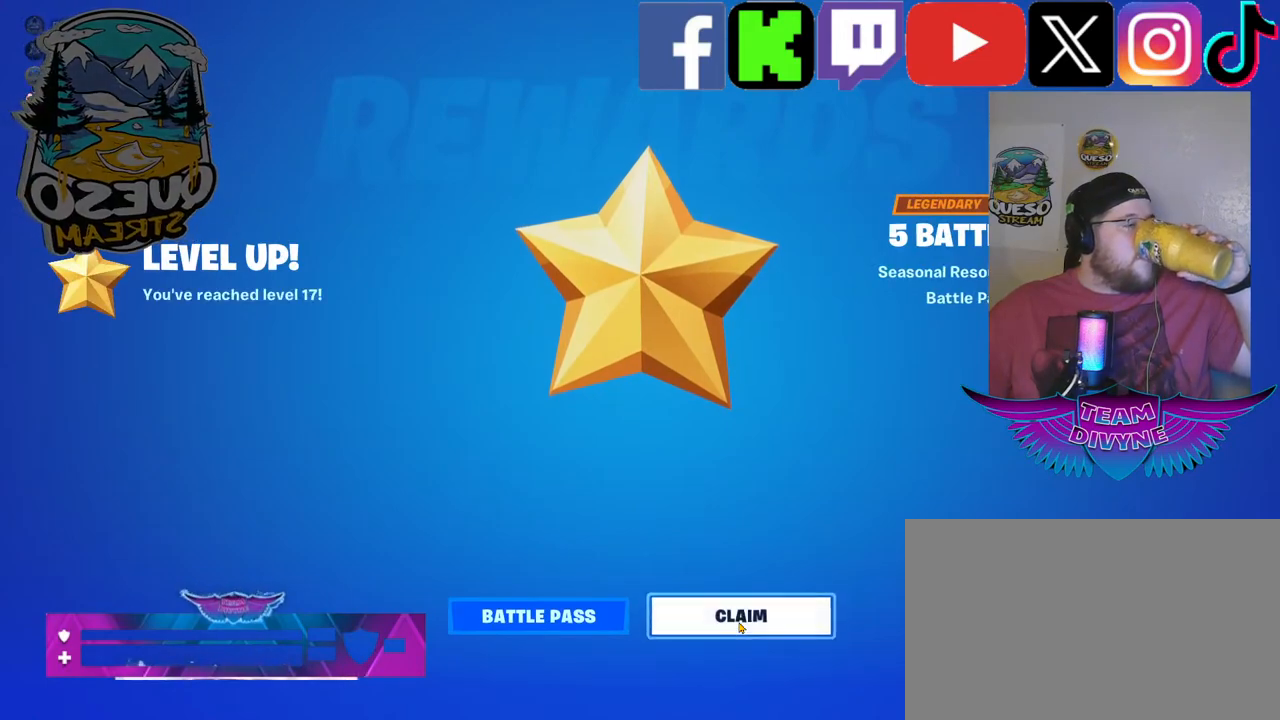
{"keys": [], "mouse": [], "mouse_move": "still", "events": [[67, "mouse_left", "up"]]}
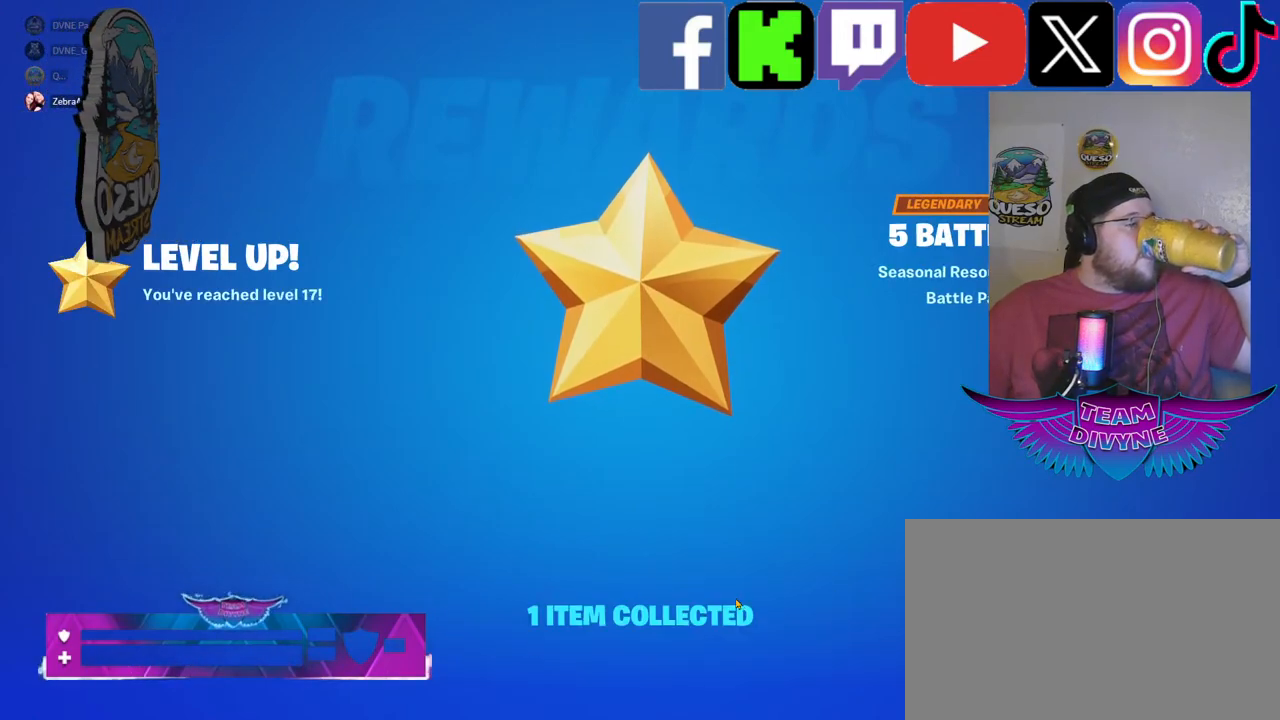
{"keys": [], "mouse": [], "mouse_move": "still", "events": []}
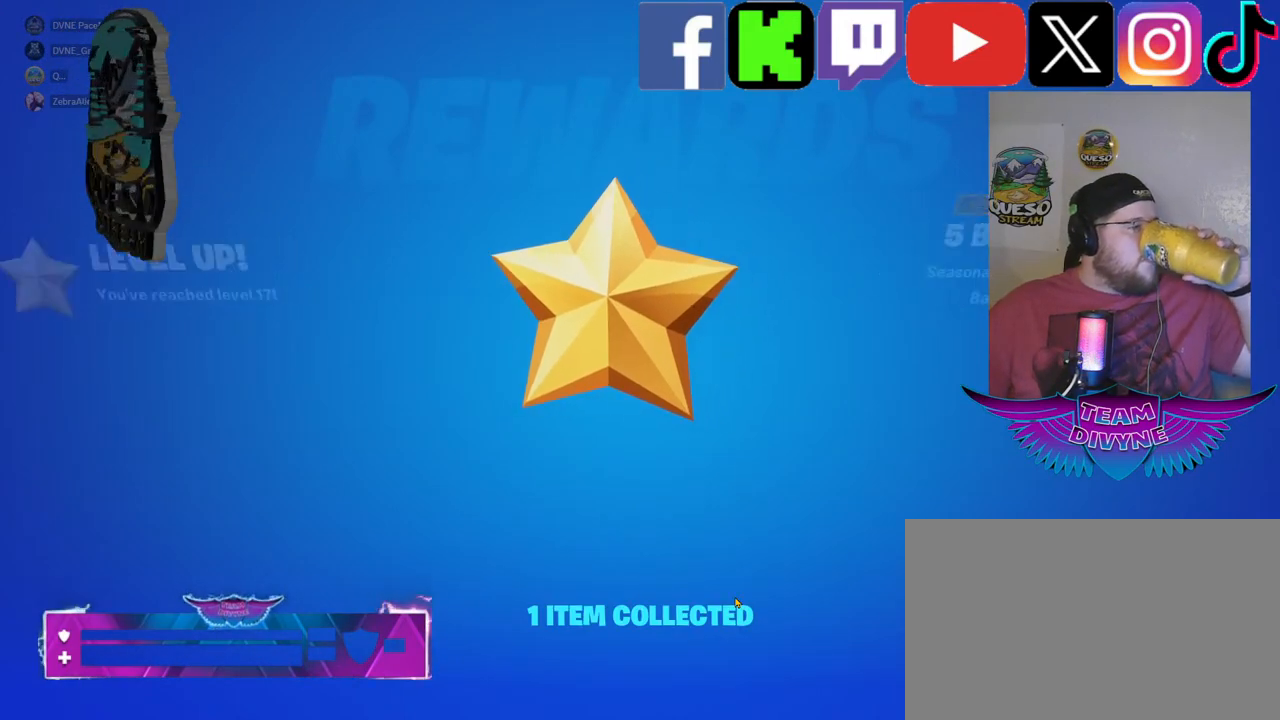
{"keys": [], "mouse": [], "mouse_move": "still", "events": []}
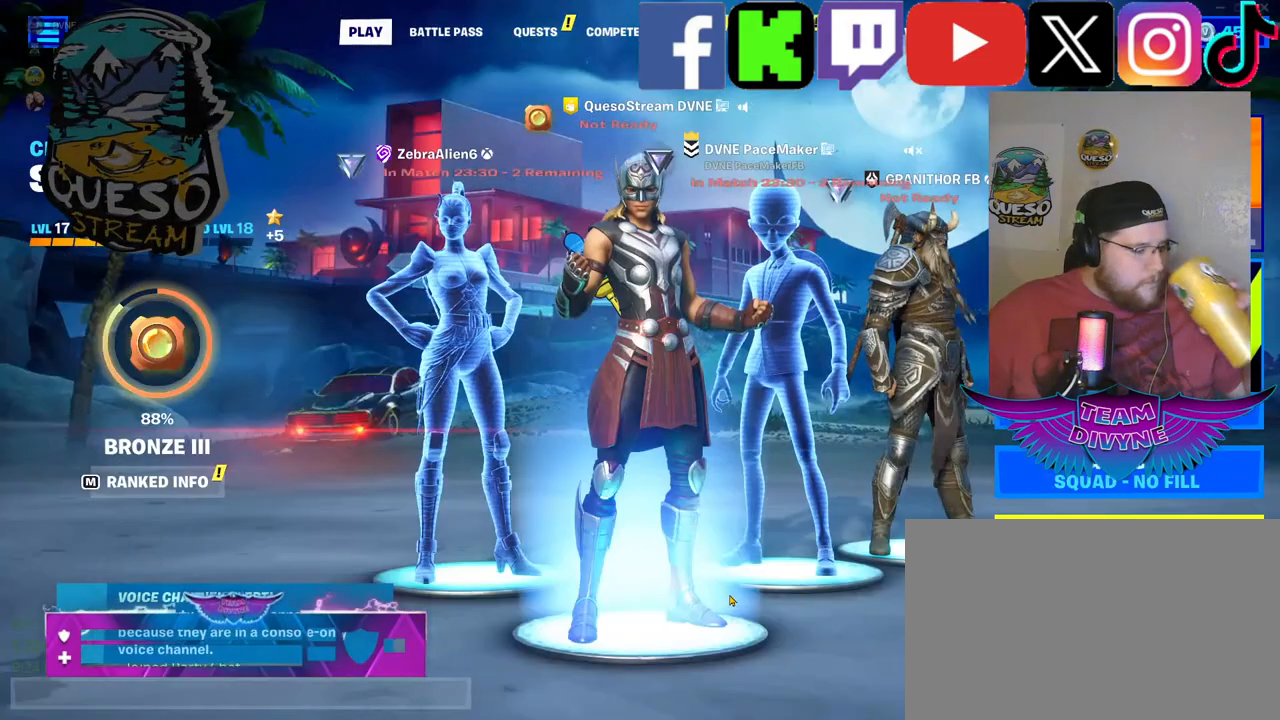
{"keys": [], "mouse": [], "mouse_move": "still", "events": []}
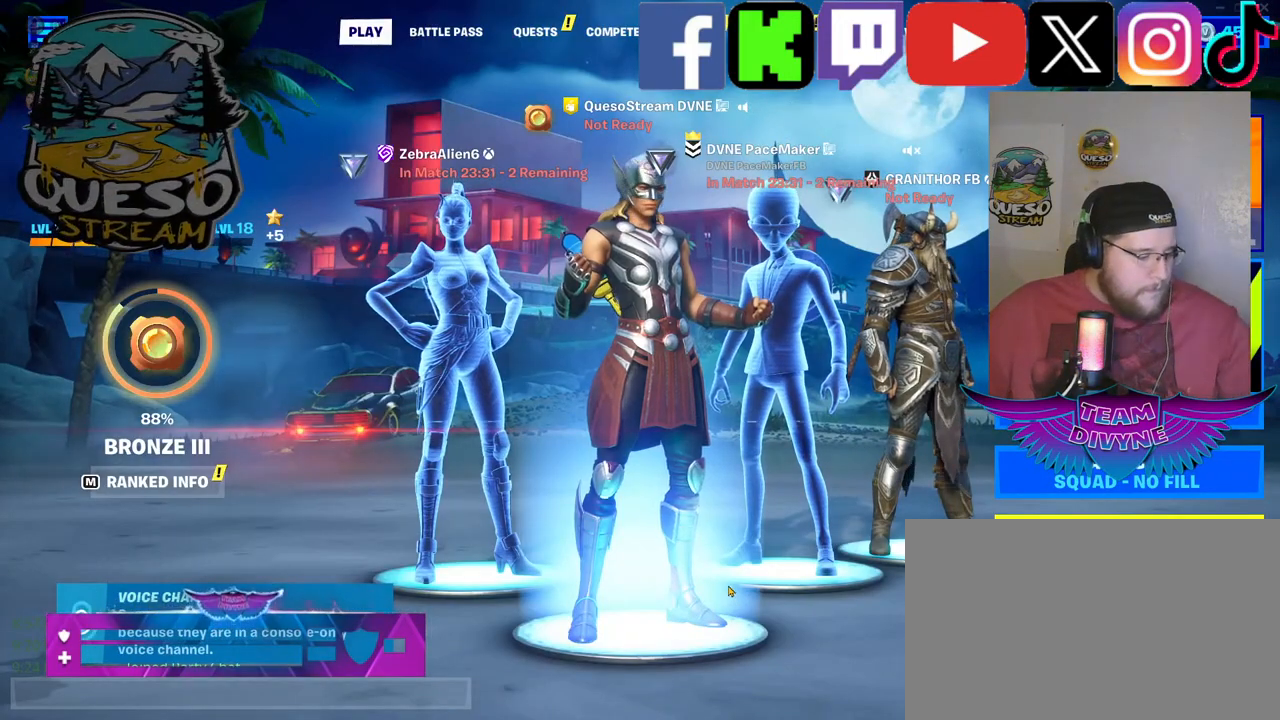
{"keys": [], "mouse": [], "mouse_move": "up-left", "events": []}
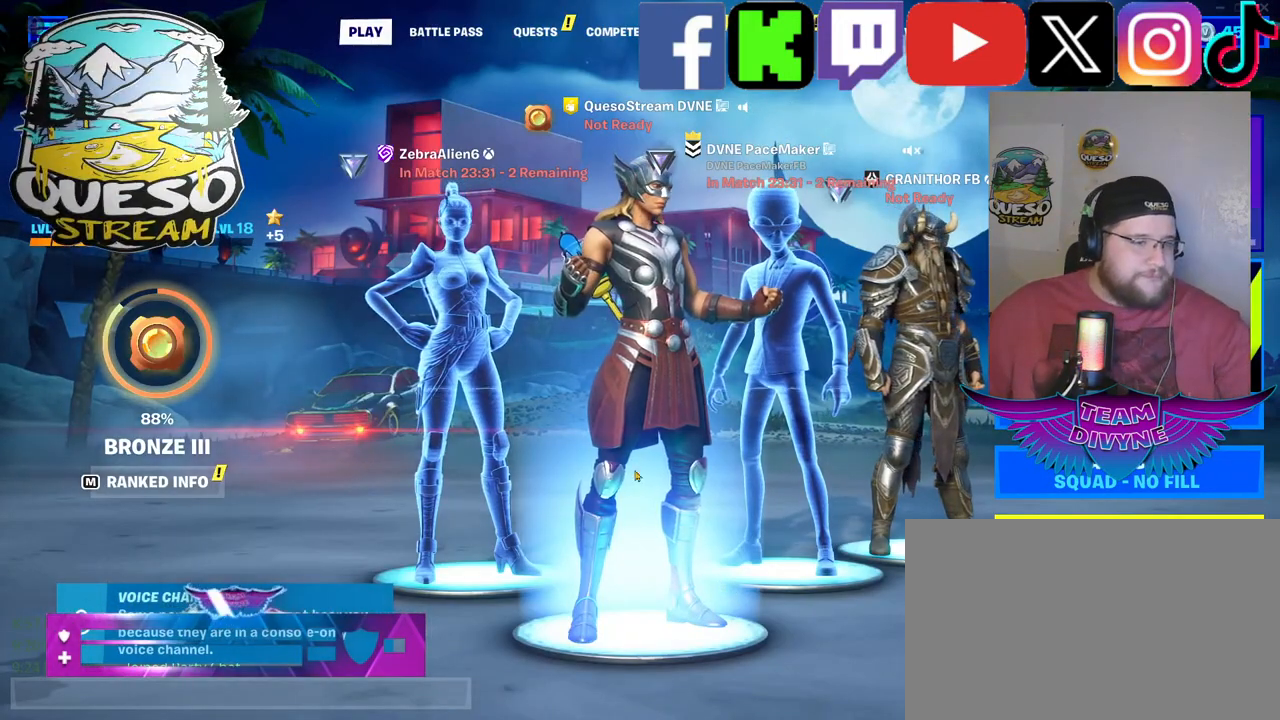
{"keys": [], "mouse": [], "mouse_move": "up", "events": []}
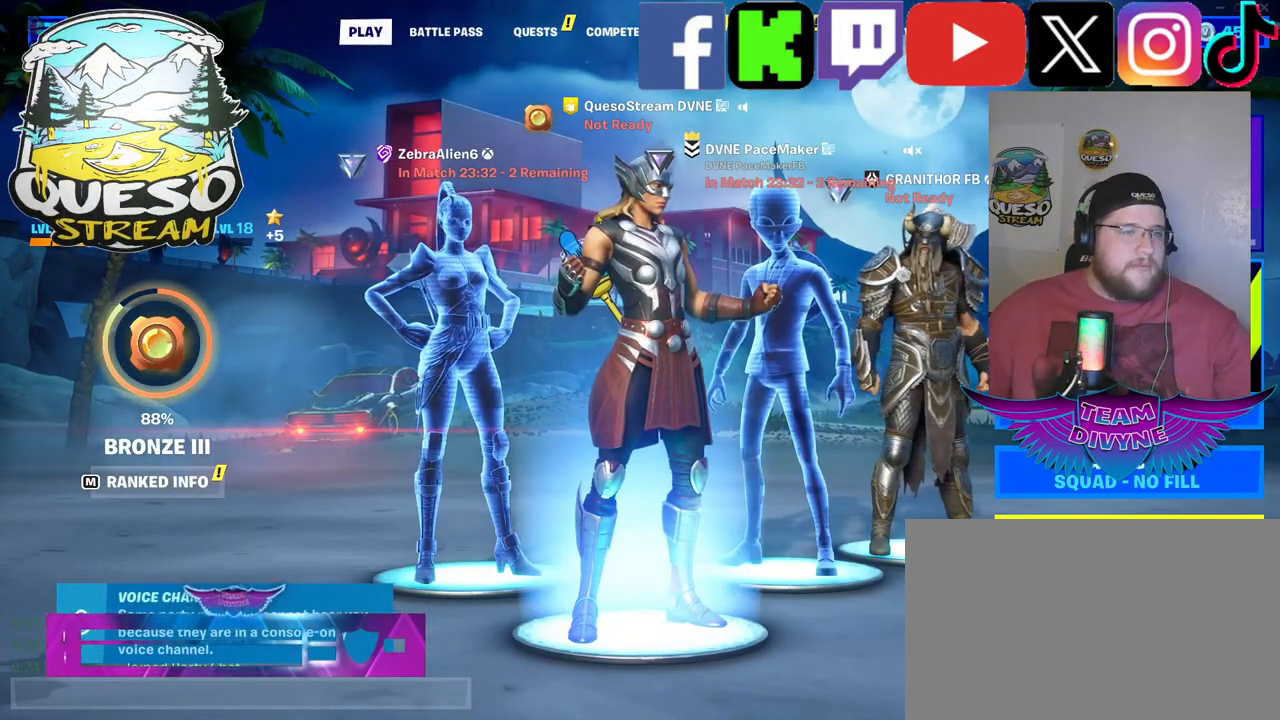
{"keys": [], "mouse": [], "mouse_move": "up", "events": []}
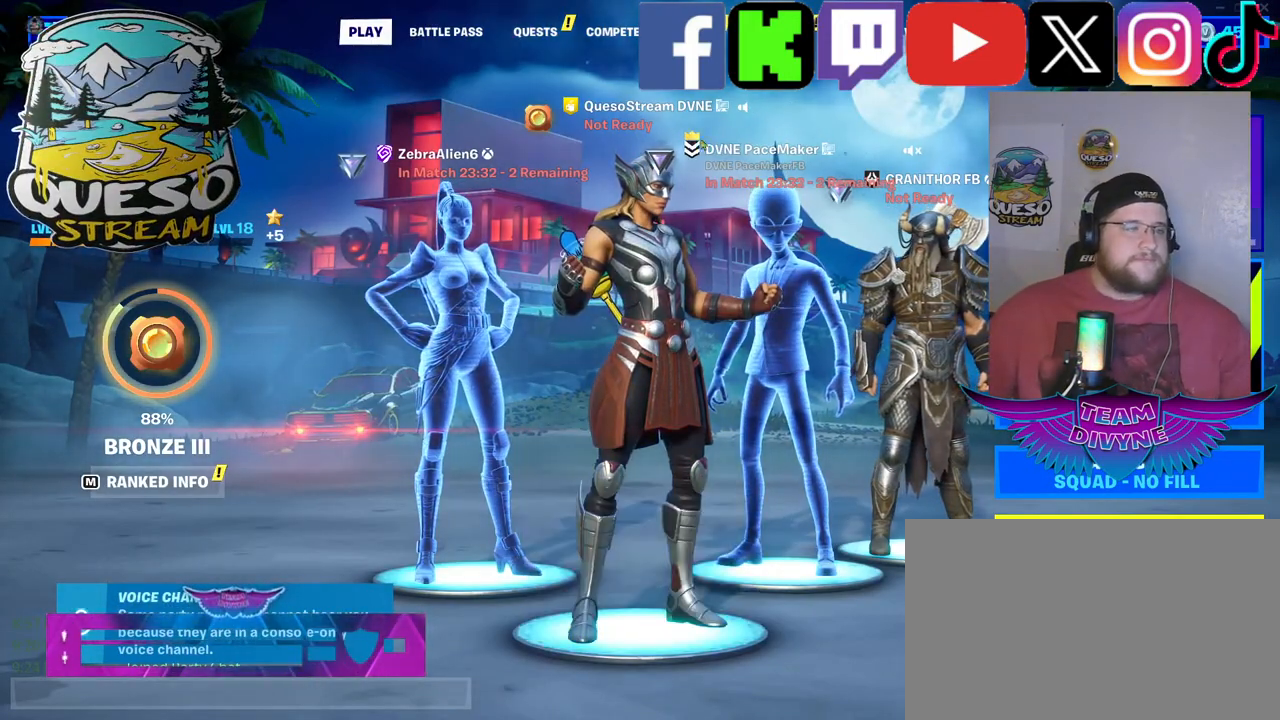
{"keys": [], "mouse": [], "mouse_move": "up-left", "events": []}
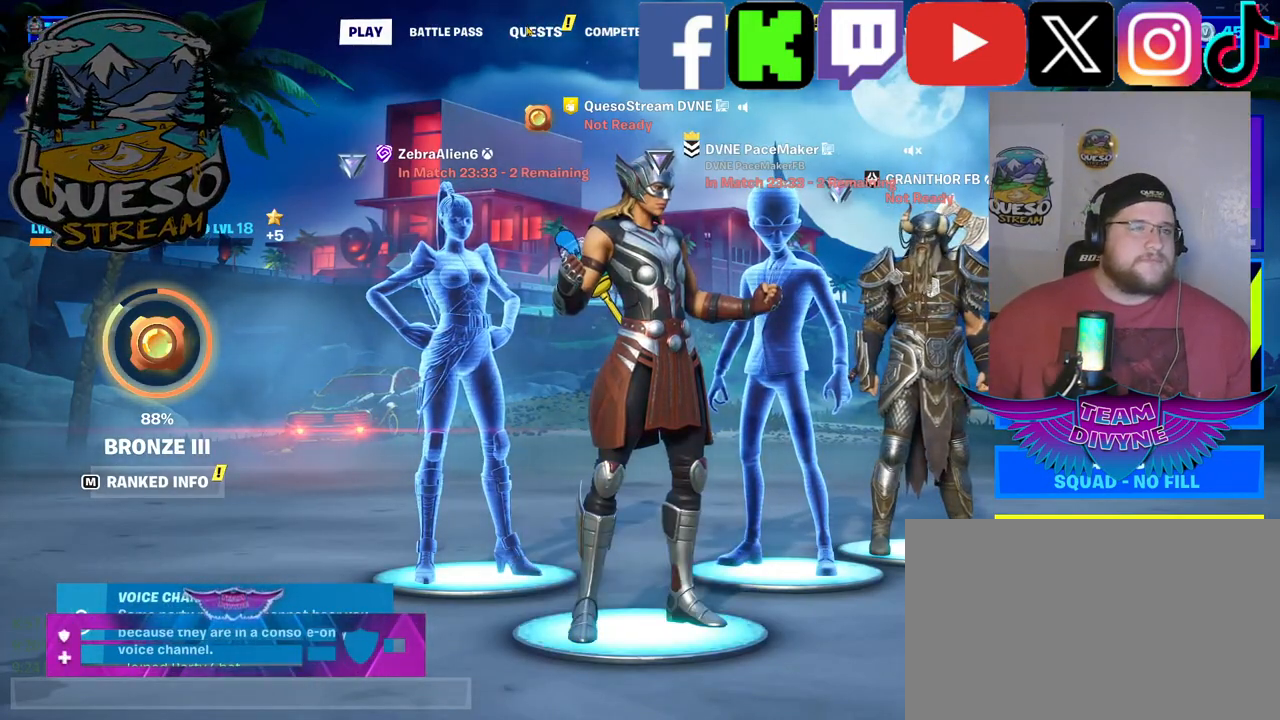
{"keys": [], "mouse": [], "mouse_move": "left", "events": []}
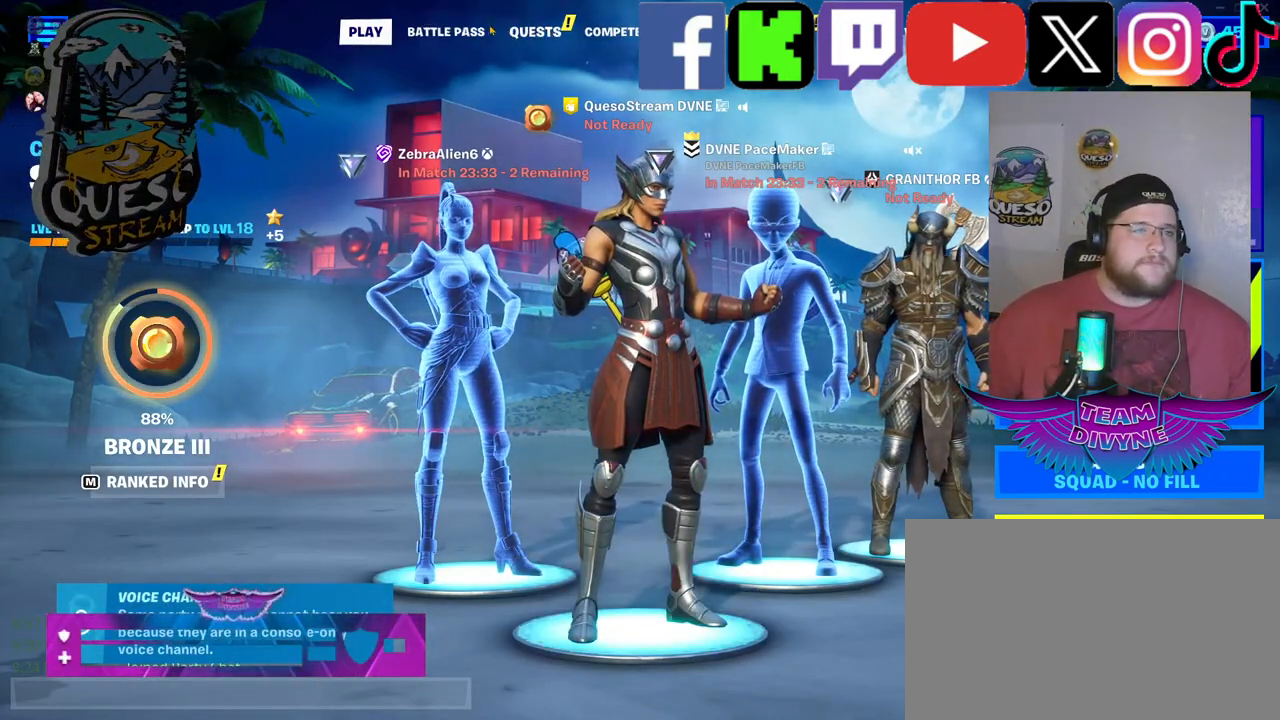
{"keys": [], "mouse": [], "mouse_move": "still", "events": [[317, "mouse_left", "down"], [400, "mouse_left", "up"]]}
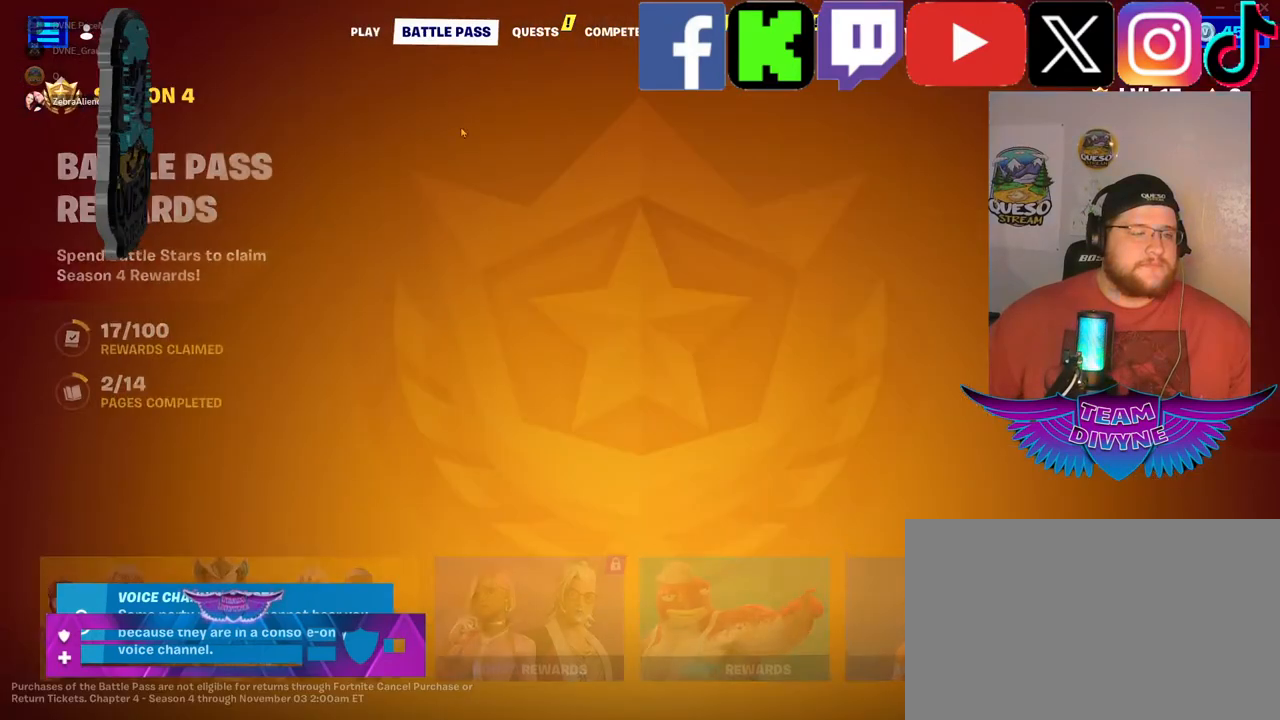
{"keys": [], "mouse": [], "mouse_move": "up-right", "events": []}
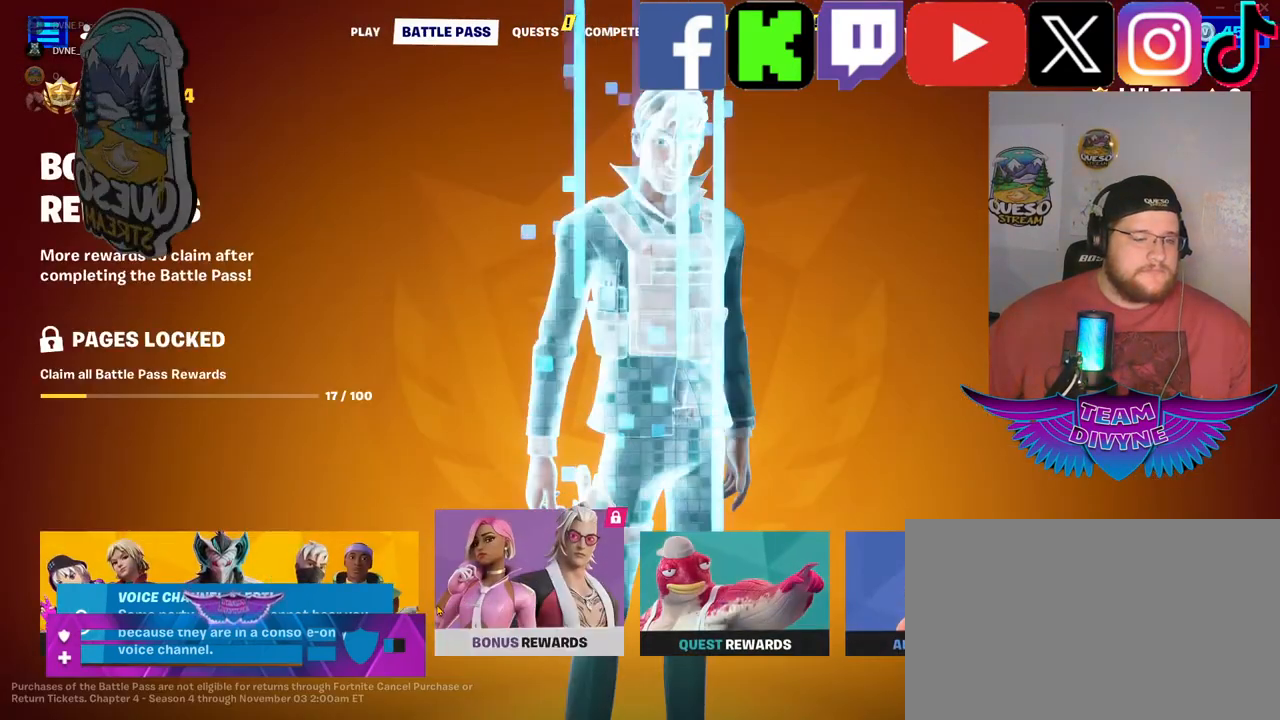
{"keys": [], "mouse": ["left"], "mouse_move": "still", "events": [[433, "mouse_left", "down"]]}
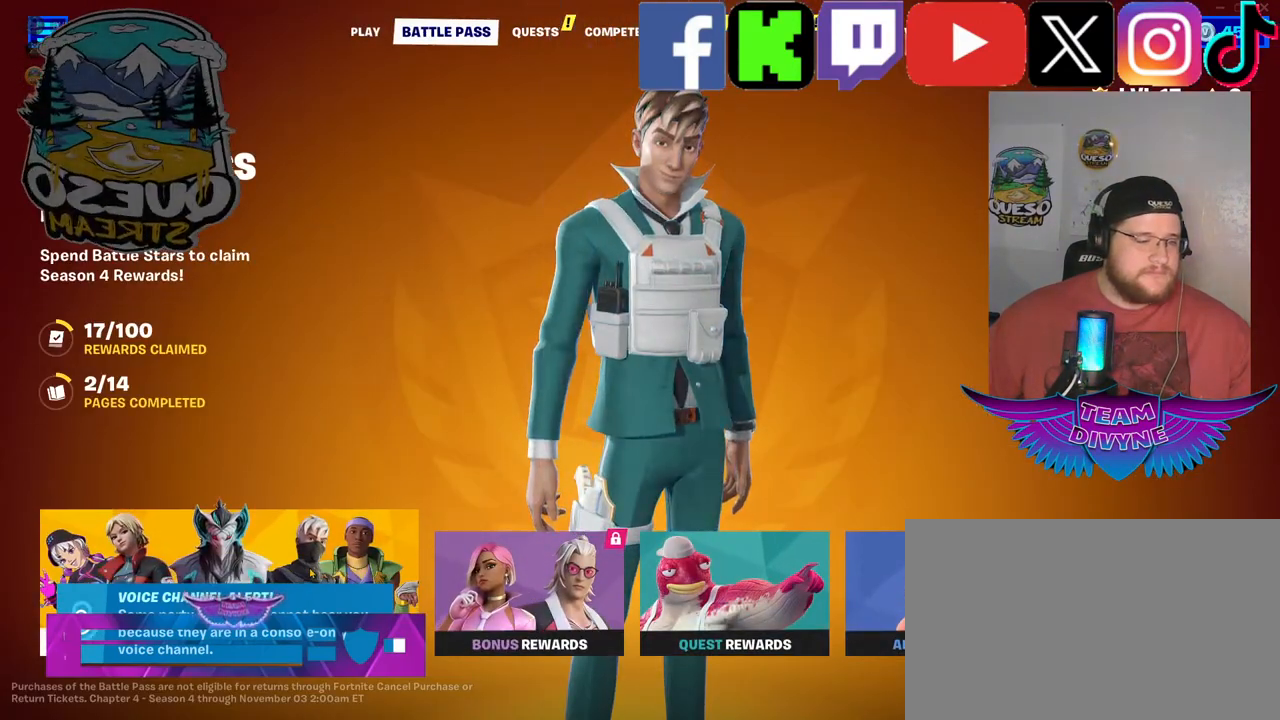
{"keys": [], "mouse": [], "mouse_move": "right", "events": [[67, "mouse_left", "up"]]}
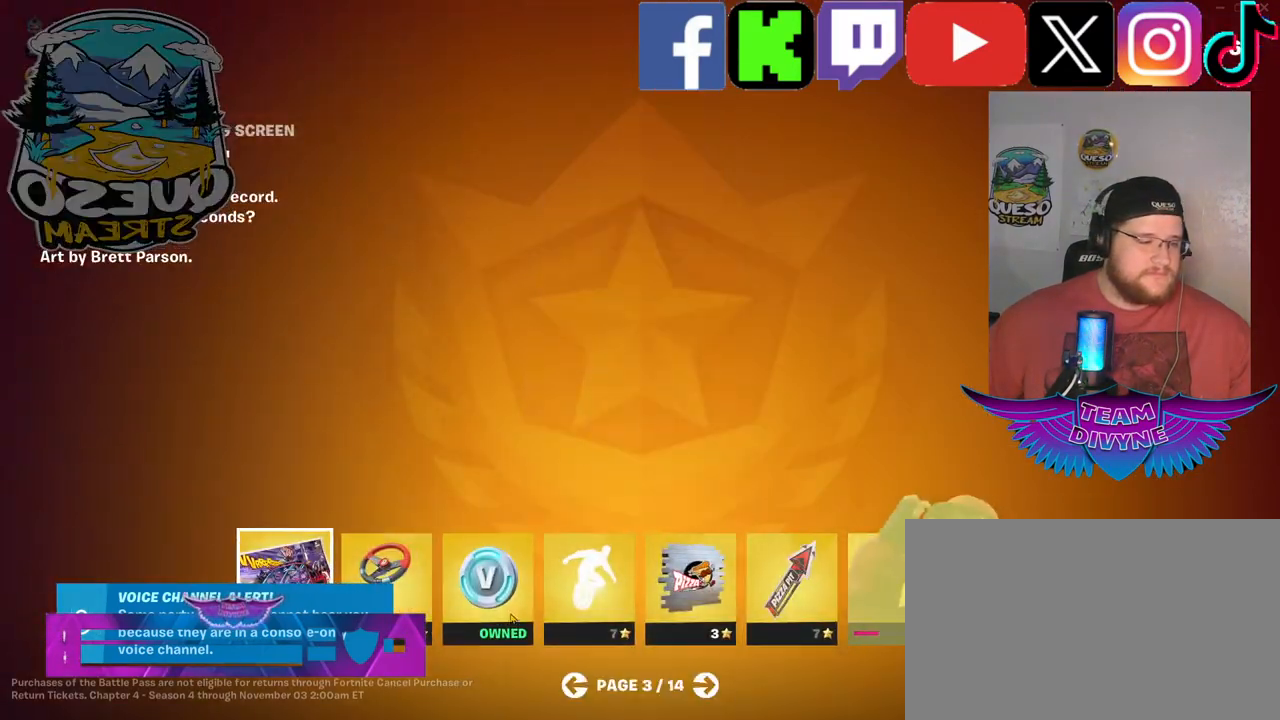
{"keys": [], "mouse": [], "mouse_move": "right", "events": []}
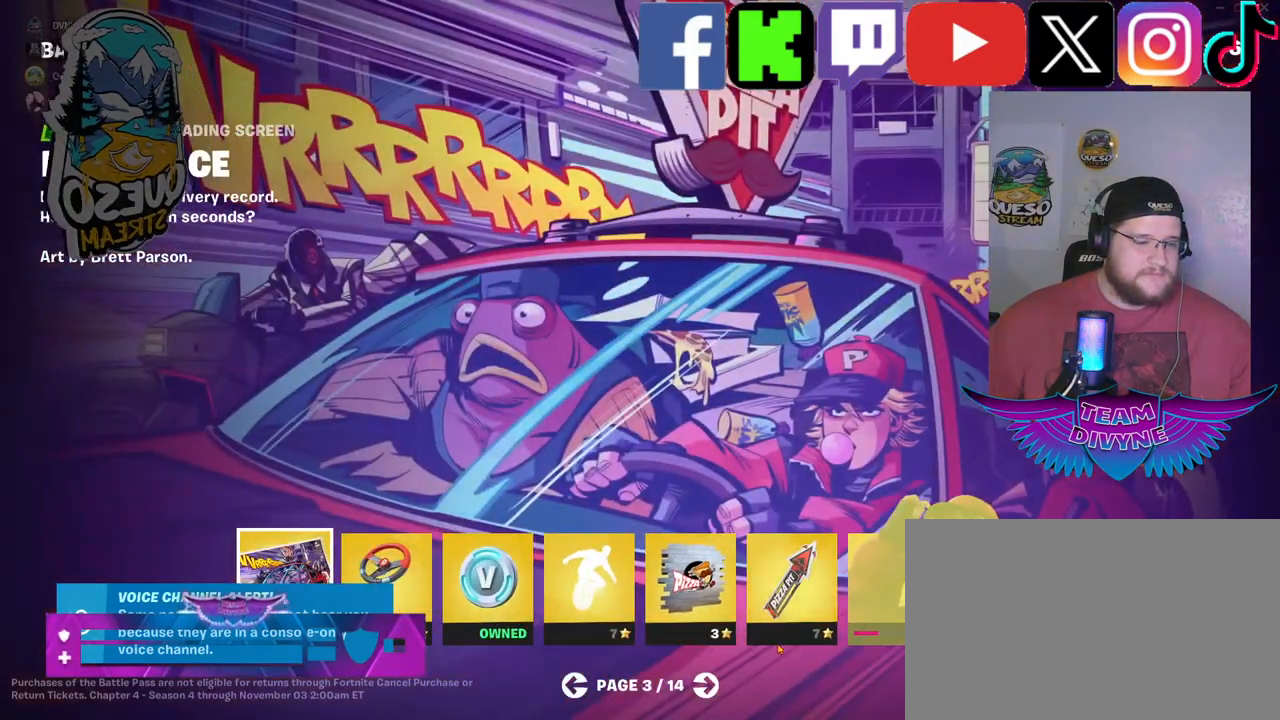
{"keys": [], "mouse": [], "mouse_move": "left", "events": []}
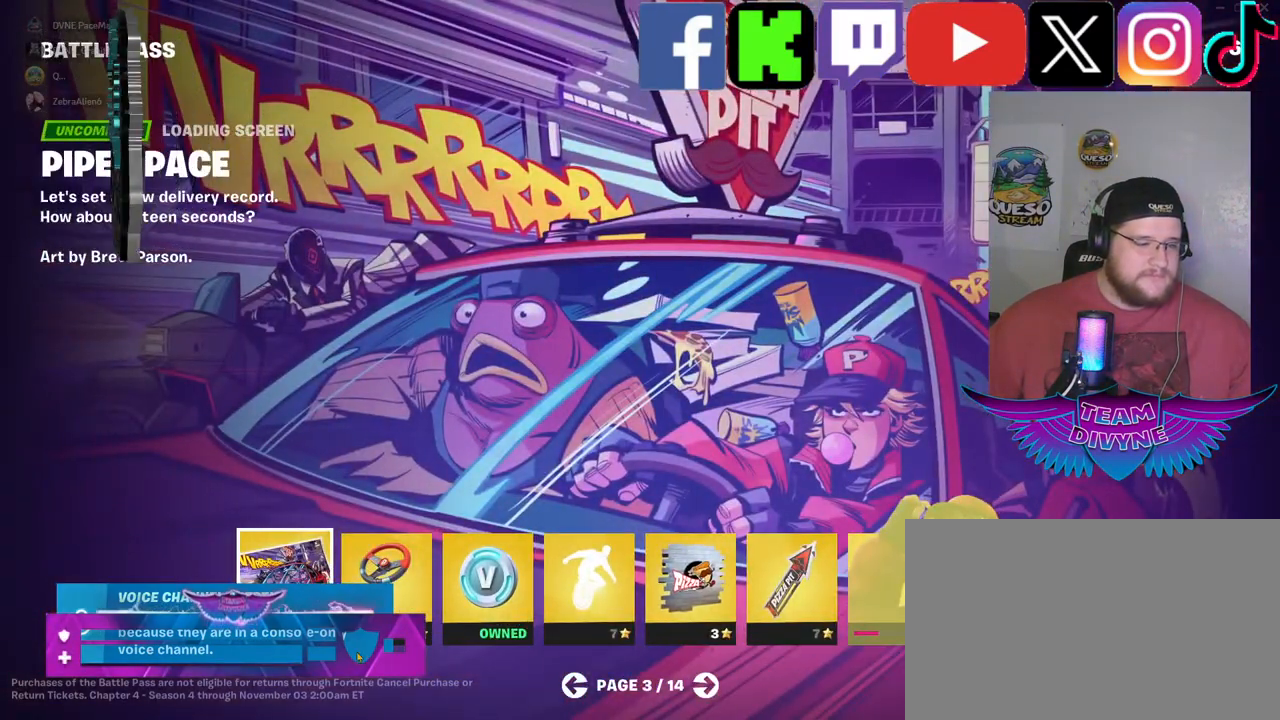
{"keys": [], "mouse": [], "mouse_move": "up-right", "events": []}
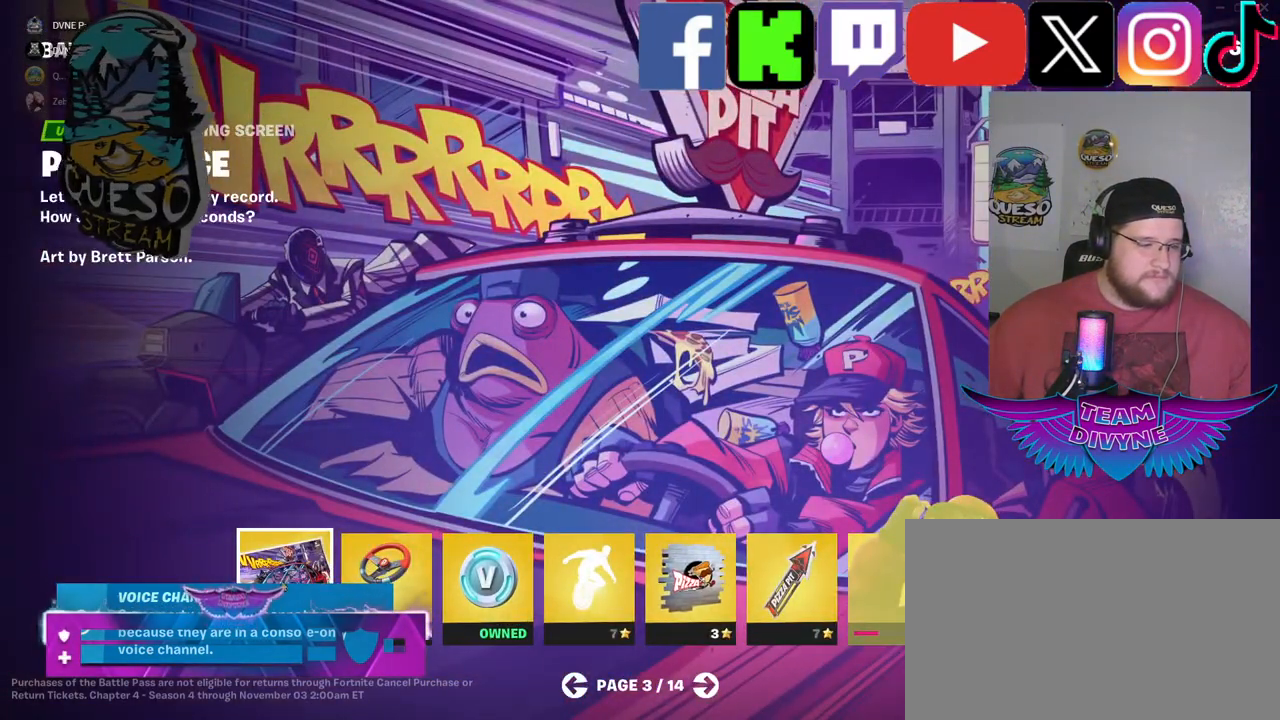
{"keys": [], "mouse": [], "mouse_move": "right", "events": []}
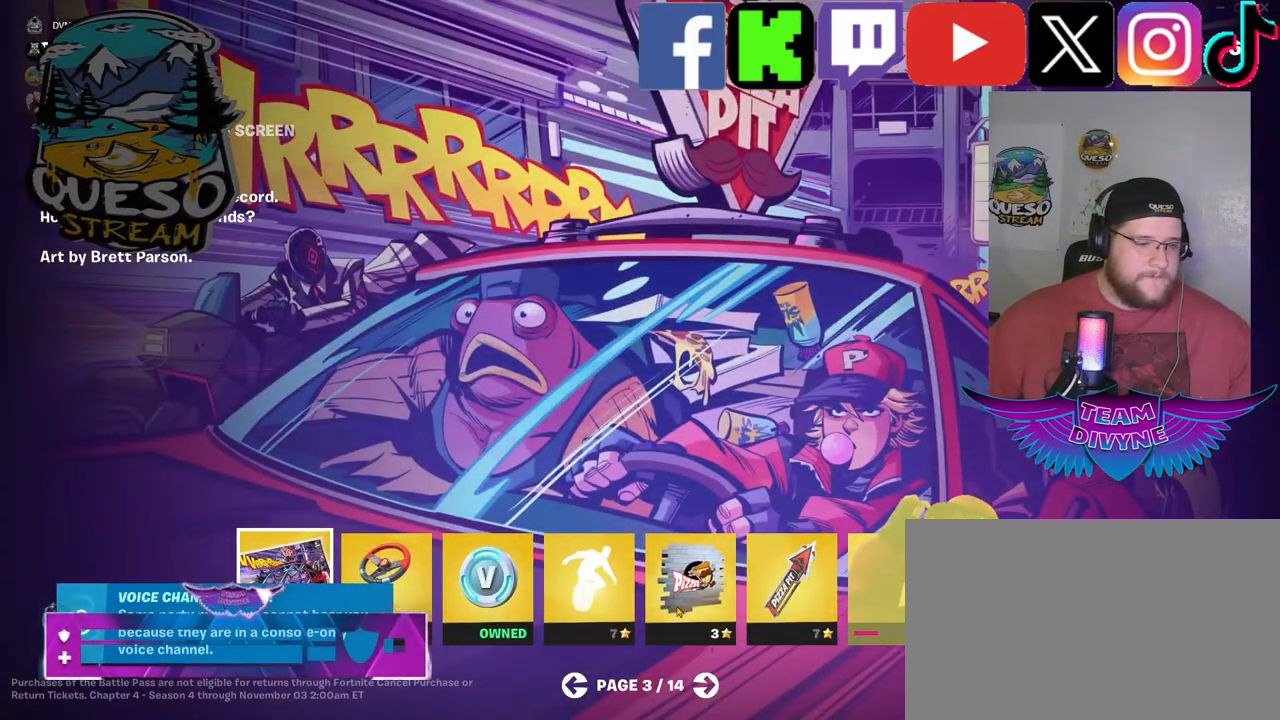
{"keys": [], "mouse": [], "mouse_move": "still", "events": []}
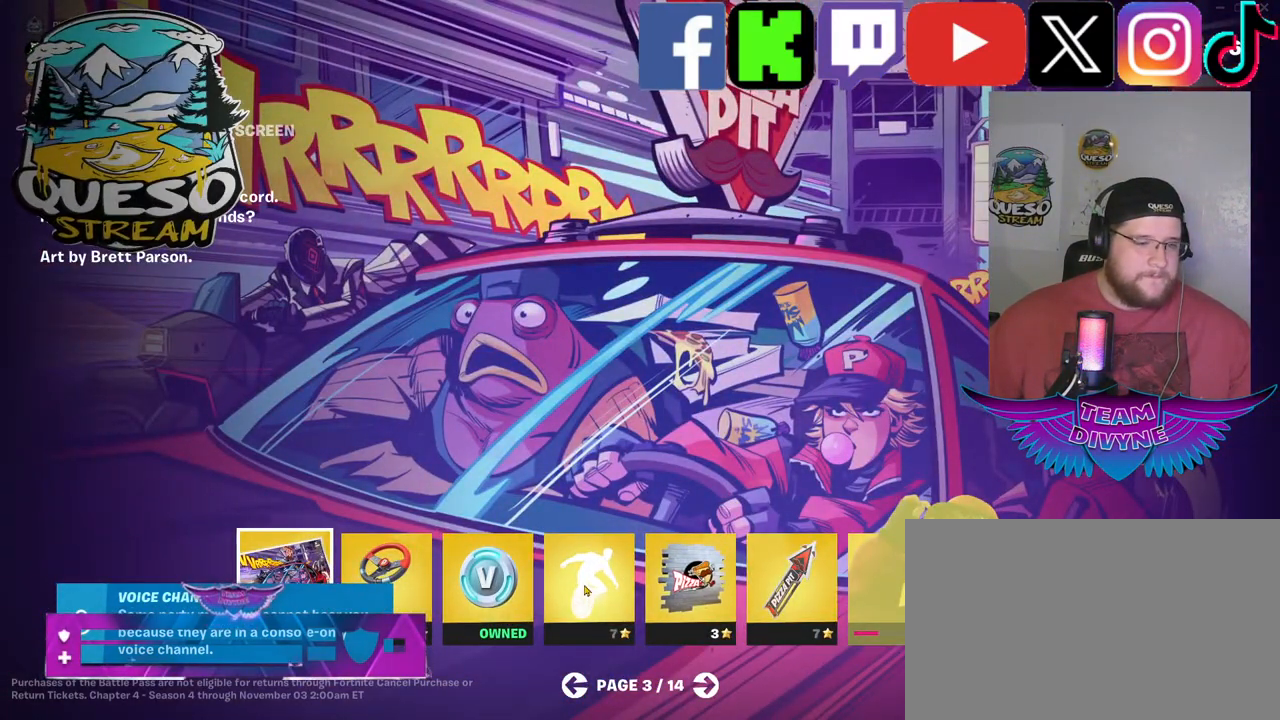
{"keys": [], "mouse": [], "mouse_move": "still", "events": []}
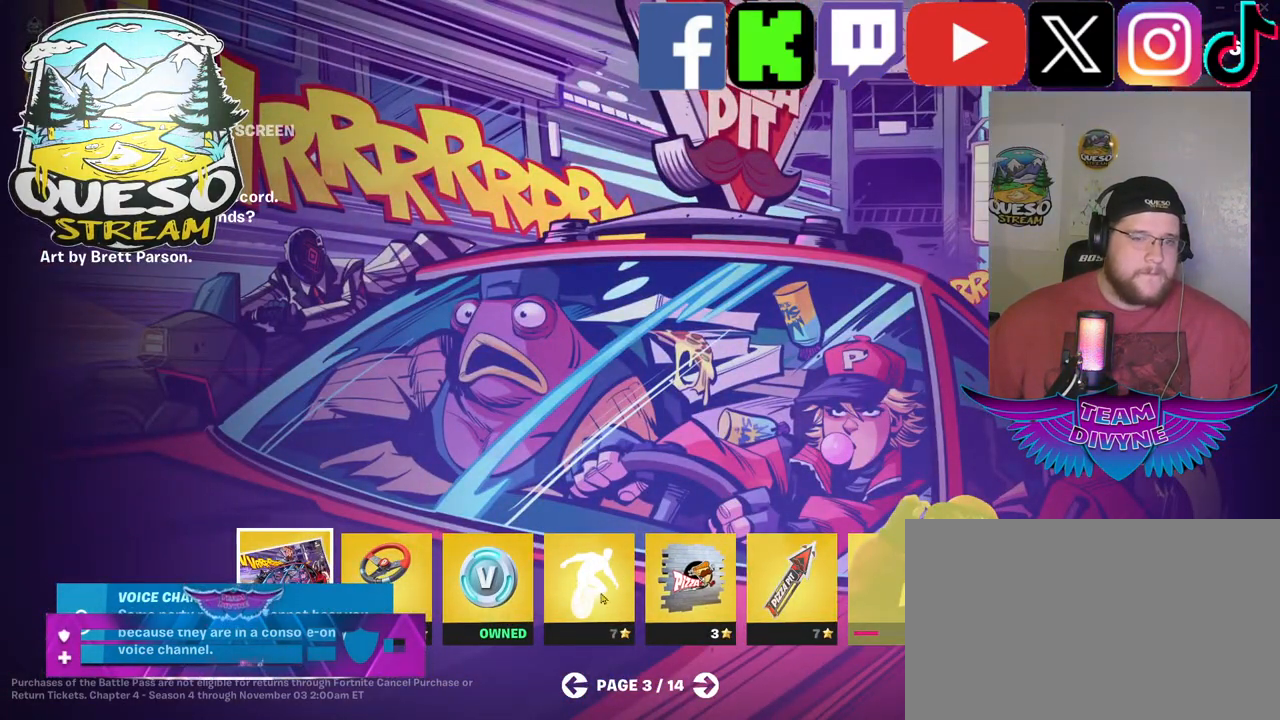
{"keys": [], "mouse": [], "mouse_move": "up-left", "events": []}
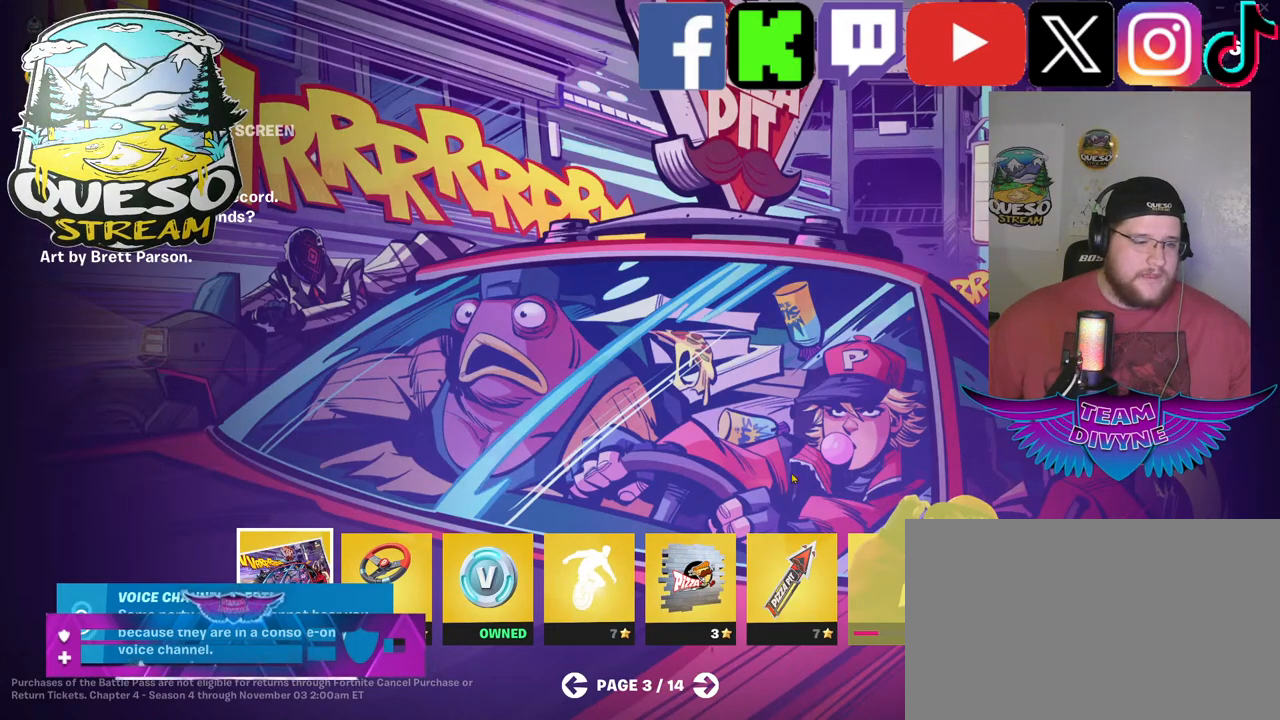
{"keys": [], "mouse": [], "mouse_move": "left", "events": []}
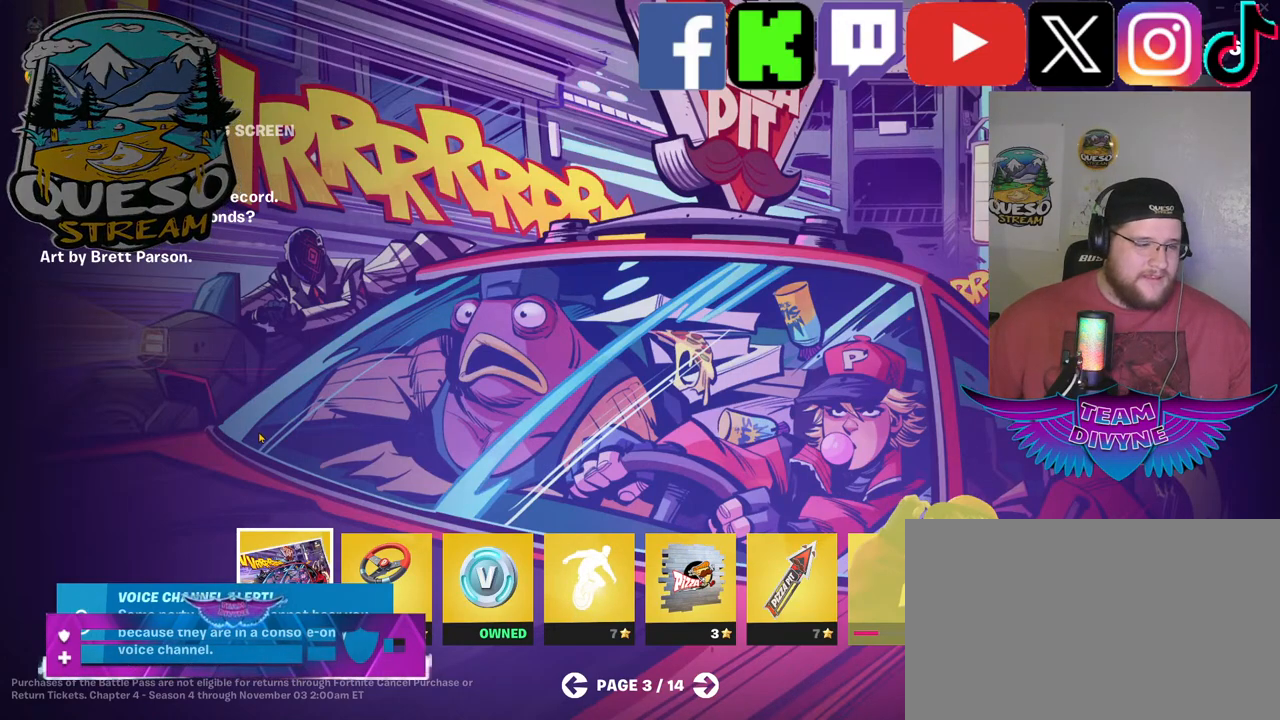
{"keys": [], "mouse": [], "mouse_move": "down-right", "events": [[67, "mouse_left", "down"], [217, "mouse_left", "up"]]}
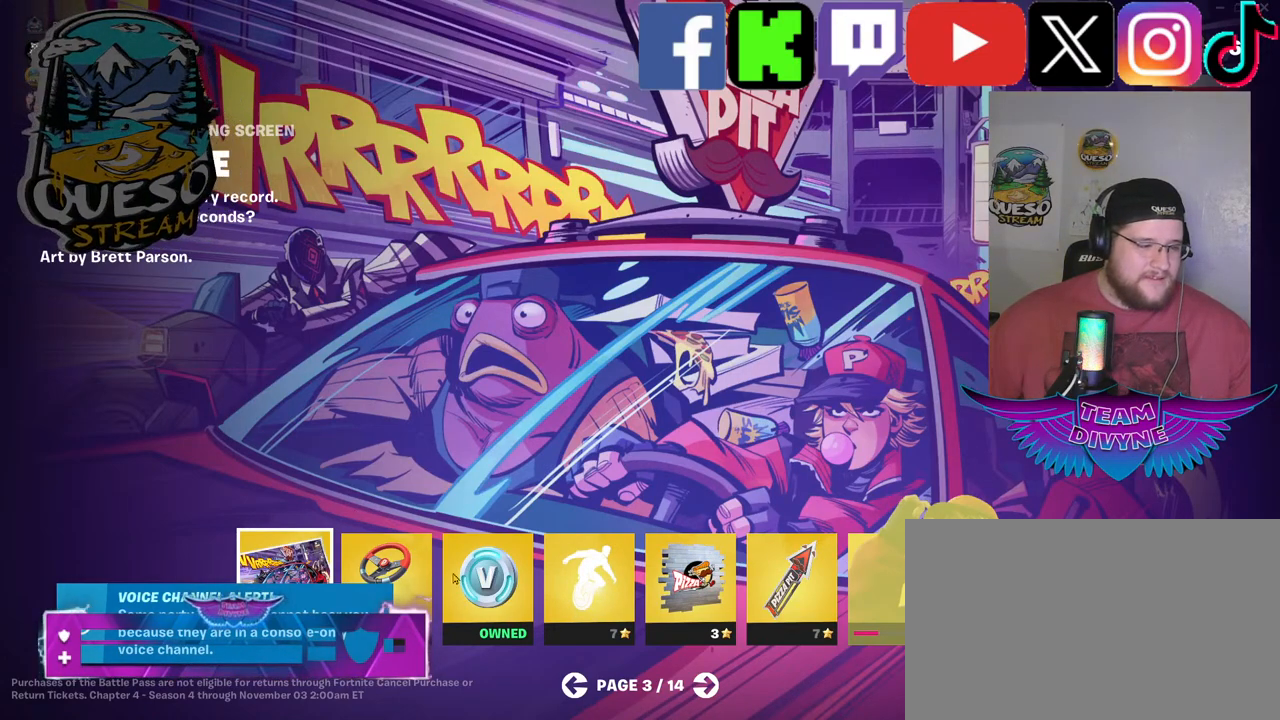
{"keys": [], "mouse": [], "mouse_move": "left", "events": []}
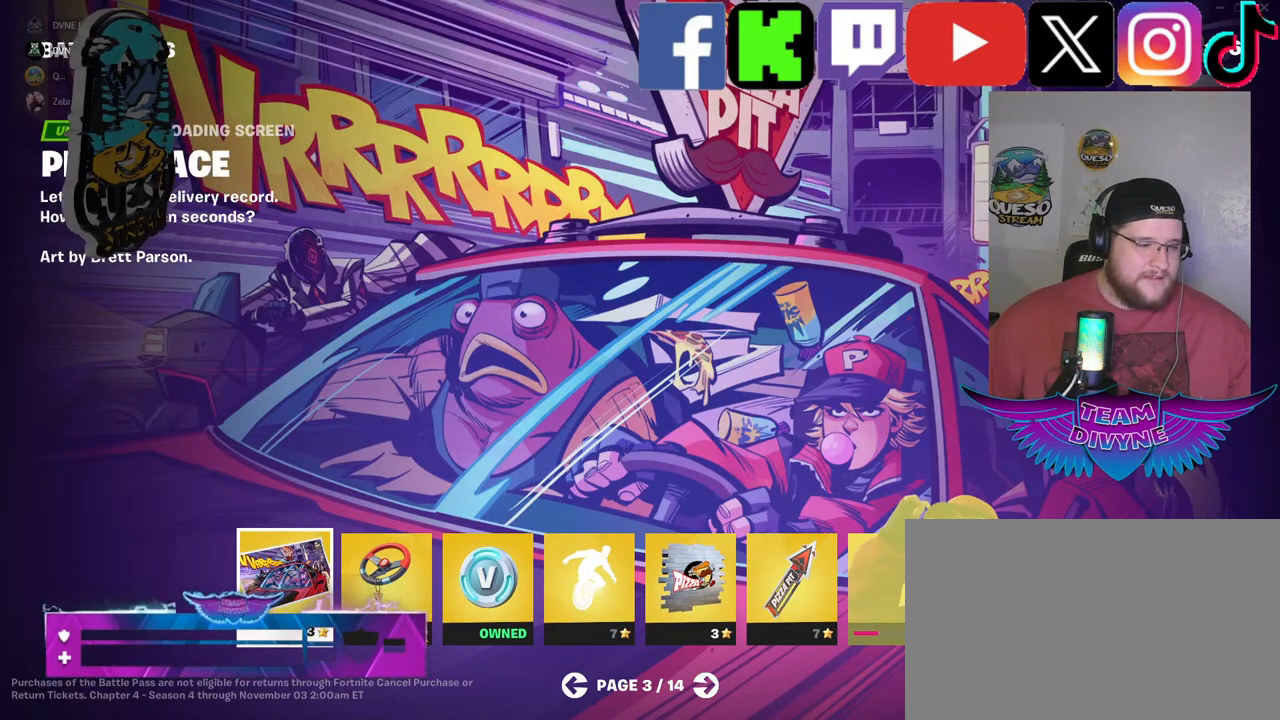
{"keys": [], "mouse": [], "mouse_move": "still", "events": []}
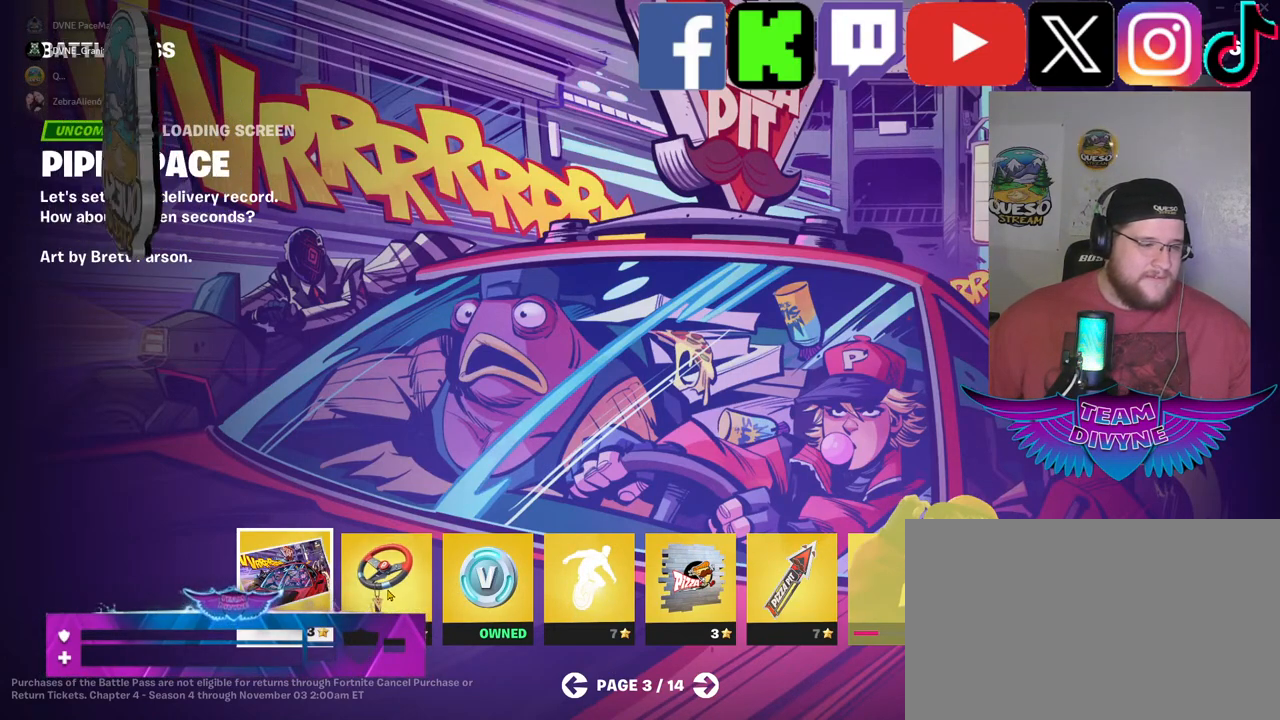
{"keys": [], "mouse": [], "mouse_move": "still", "events": []}
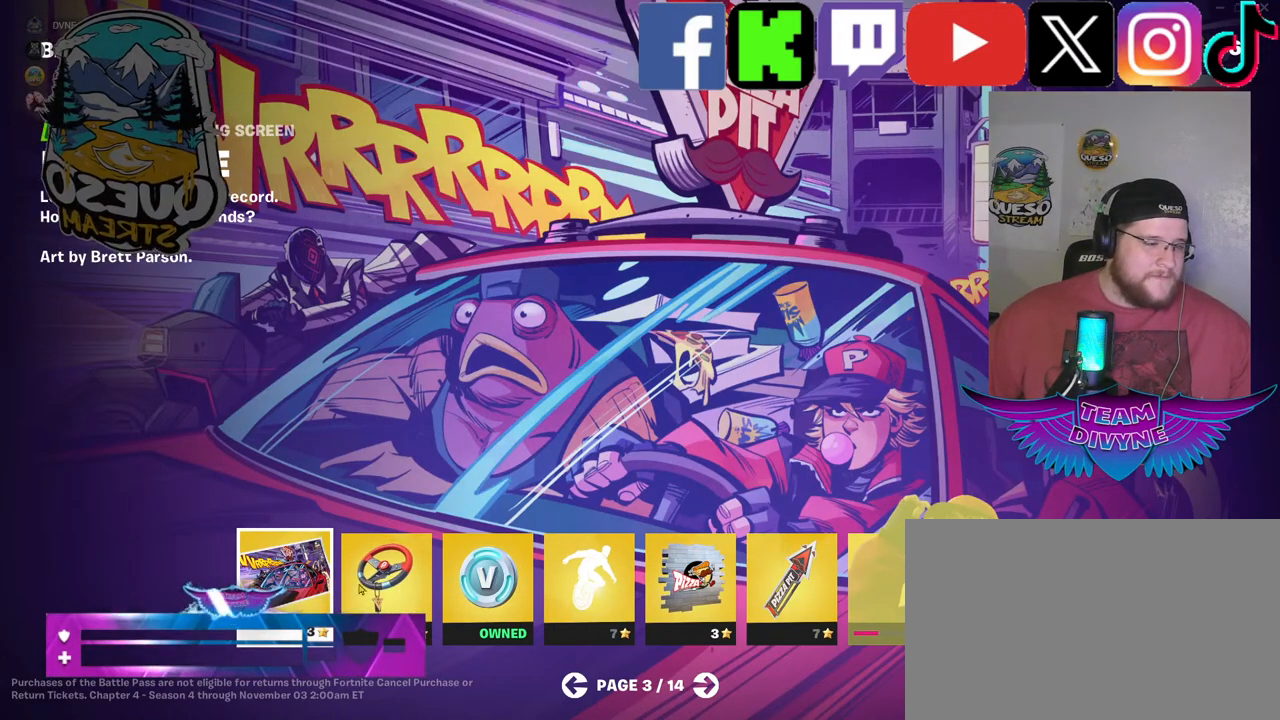
{"keys": [], "mouse": [], "mouse_move": "right", "events": []}
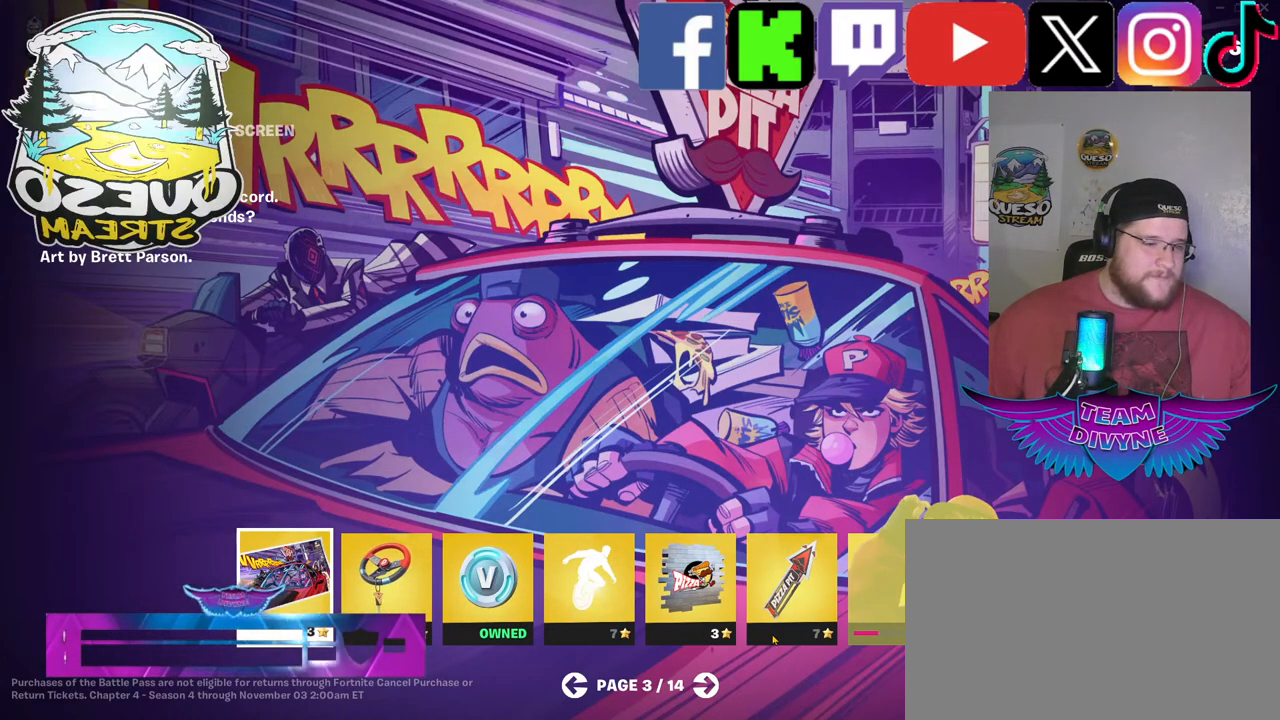
{"keys": [], "mouse": [], "mouse_move": "right", "events": []}
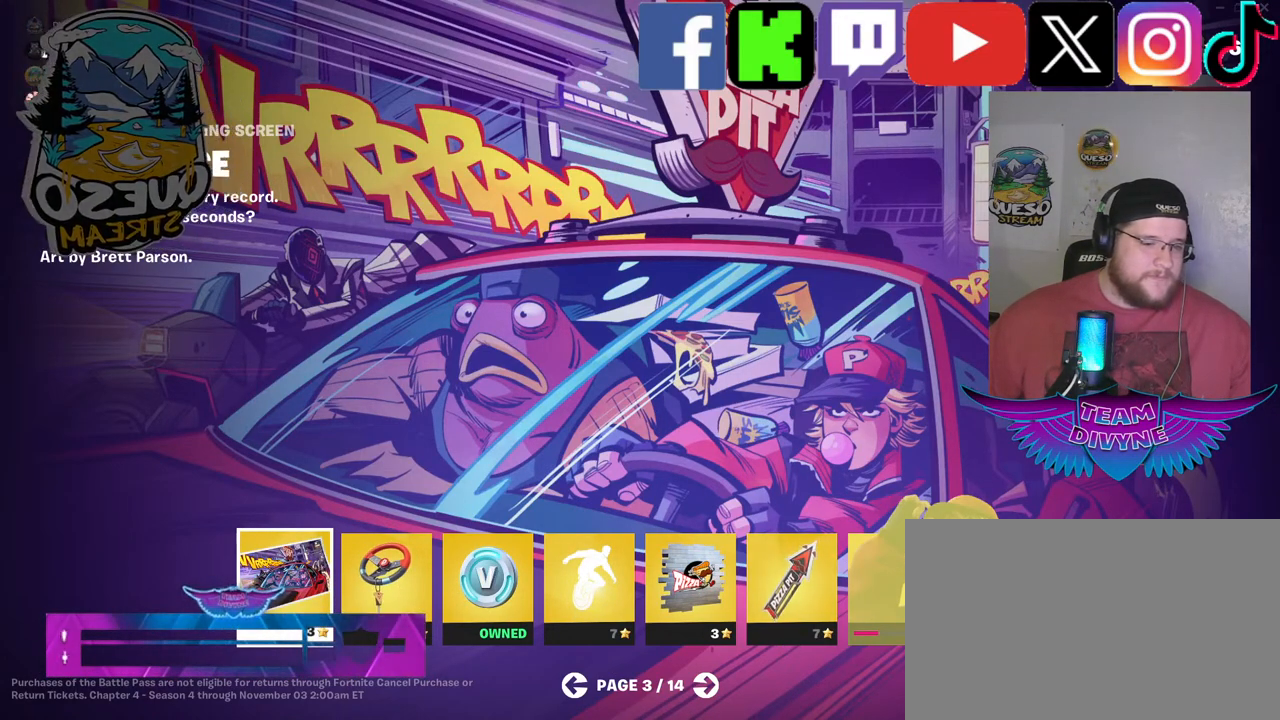
{"keys": [], "mouse": [], "mouse_move": "still", "events": []}
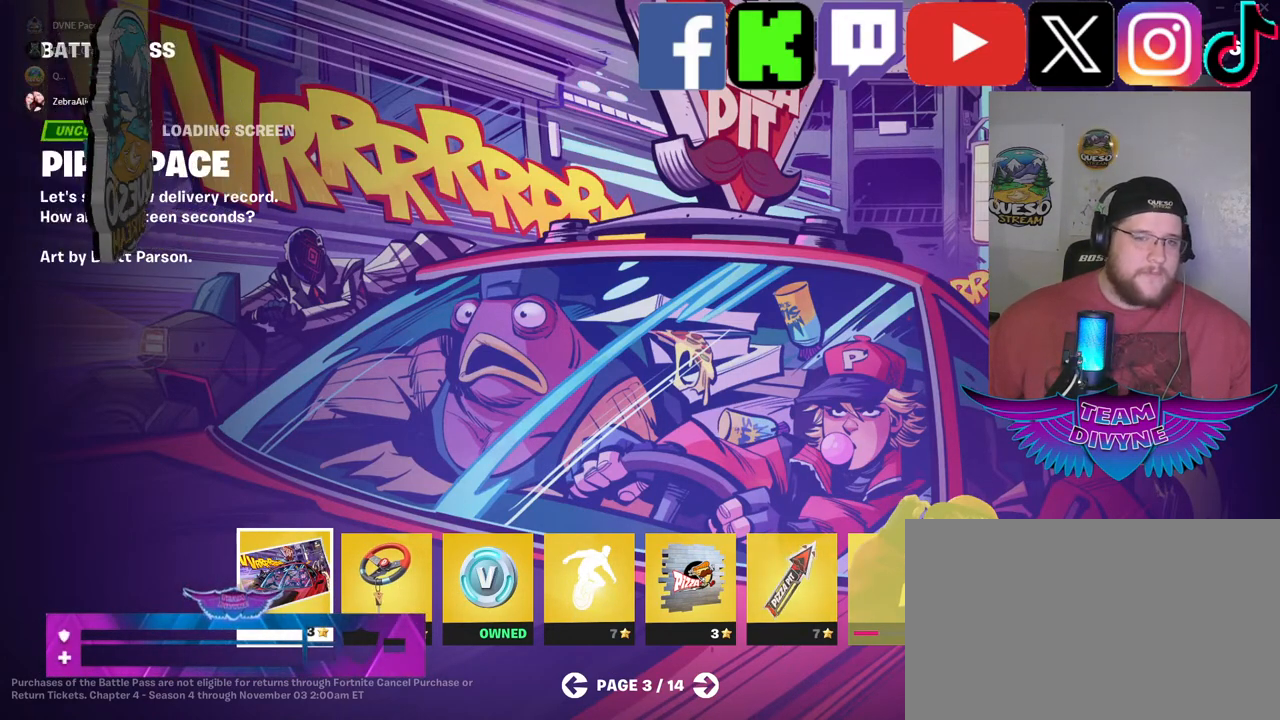
{"keys": [], "mouse": [], "mouse_move": "left", "events": [[283, "mouse_left", "down"], [333, "mouse_left", "up"]]}
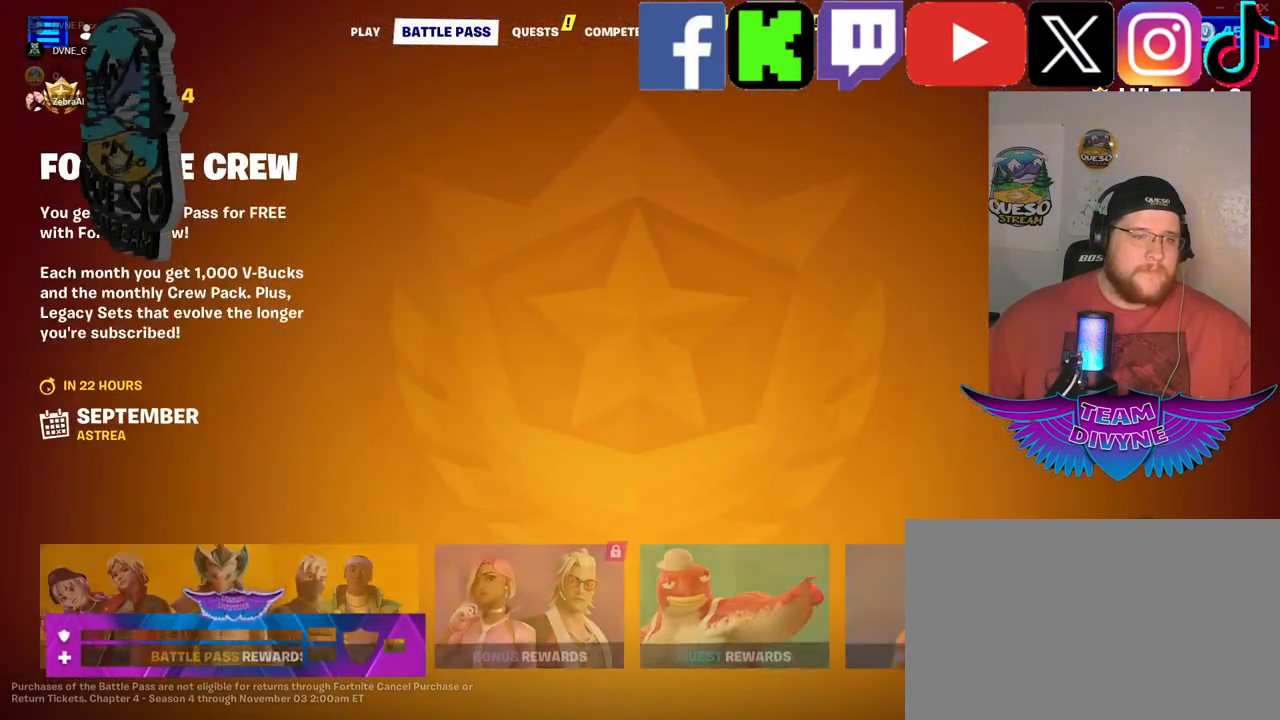
{"keys": [], "mouse": [], "mouse_move": "left", "events": []}